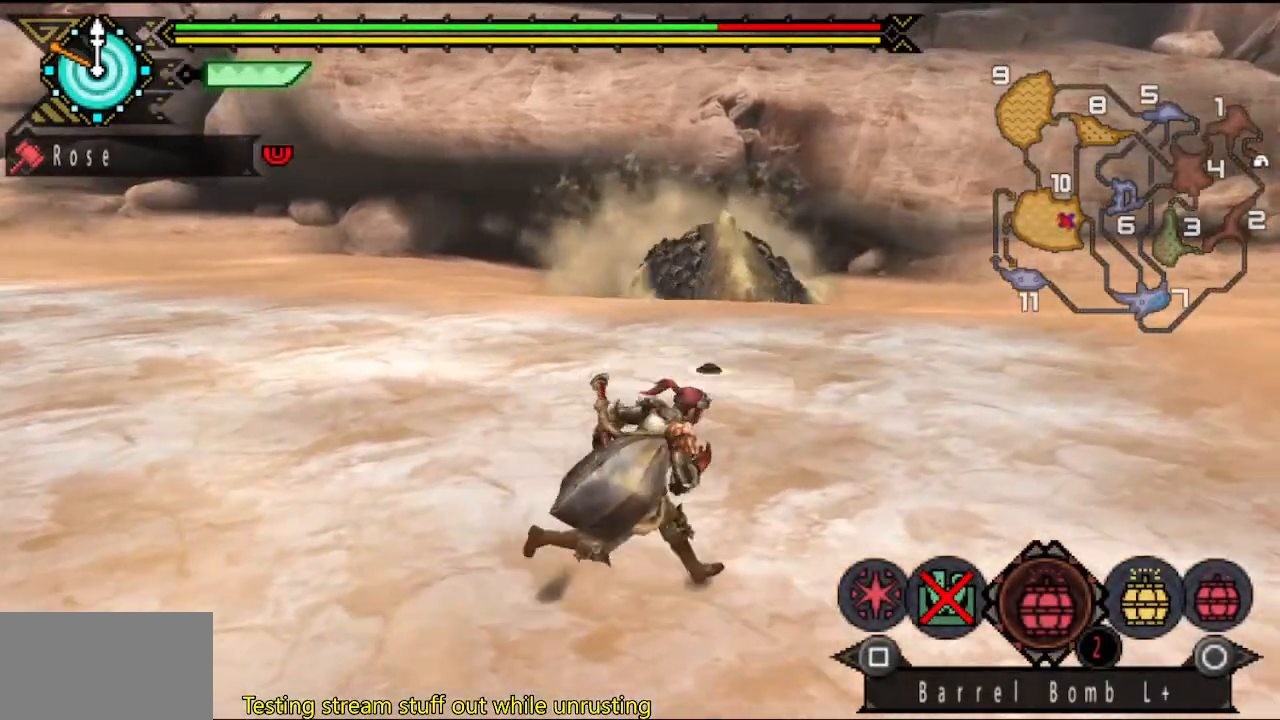
Gameplay with a controller (PlayStation layout); each line is a JSON object with the inputs held at the frame after it. "button_events" lists button changes between this image and that frame as [ms after this image, input, new state], when the widget could be followed in between (sticks are given only as held states). Not read: L3 R3.
{"buttons": [], "left_stick": "left", "right_stick": "center", "button_events": []}
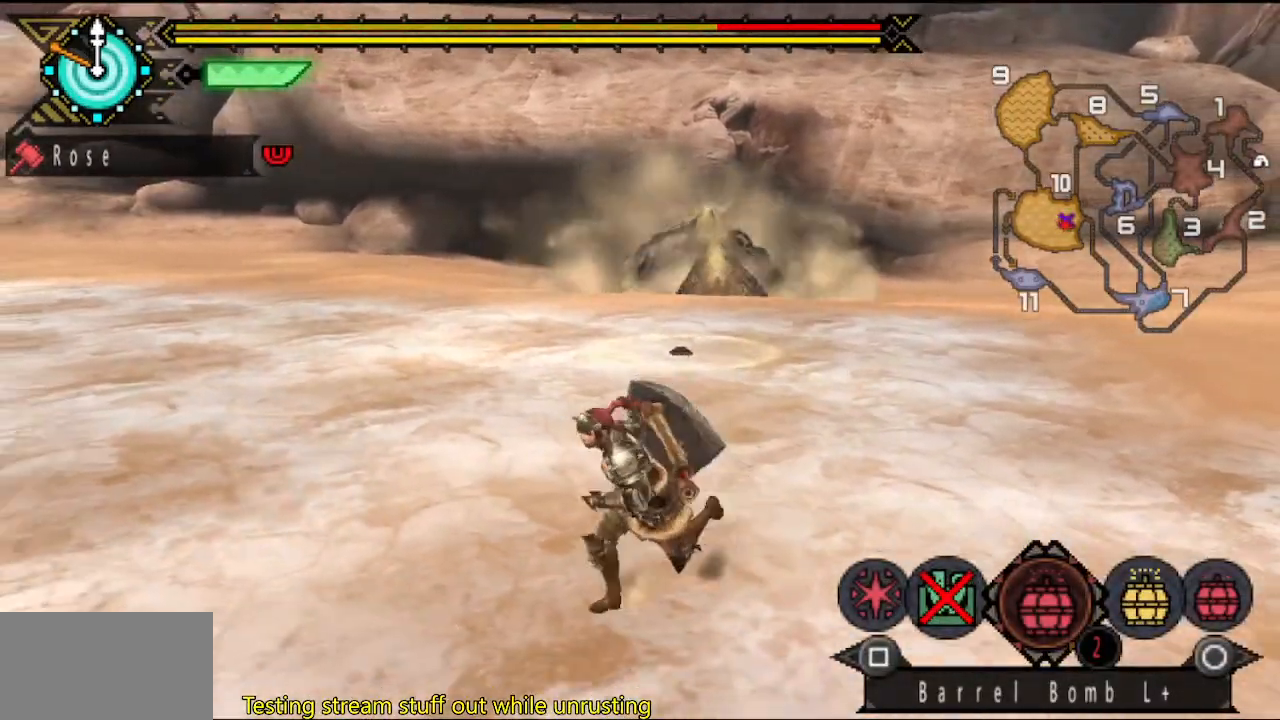
{"buttons": [], "left_stick": "right", "right_stick": "center", "button_events": []}
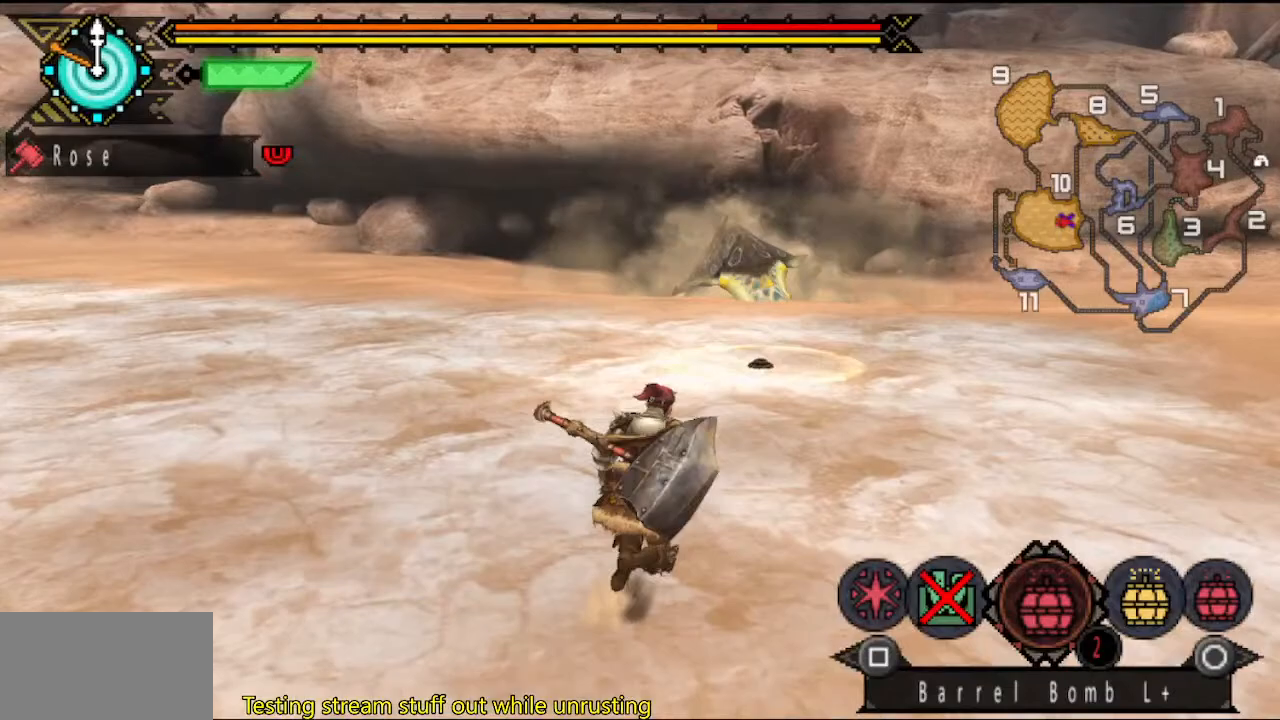
{"buttons": ["SQUARE"], "left_stick": "down", "right_stick": "center", "button_events": [[217, "SQUARE", "down"], [283, "SQUARE", "up"], [350, "SQUARE", "down"]]}
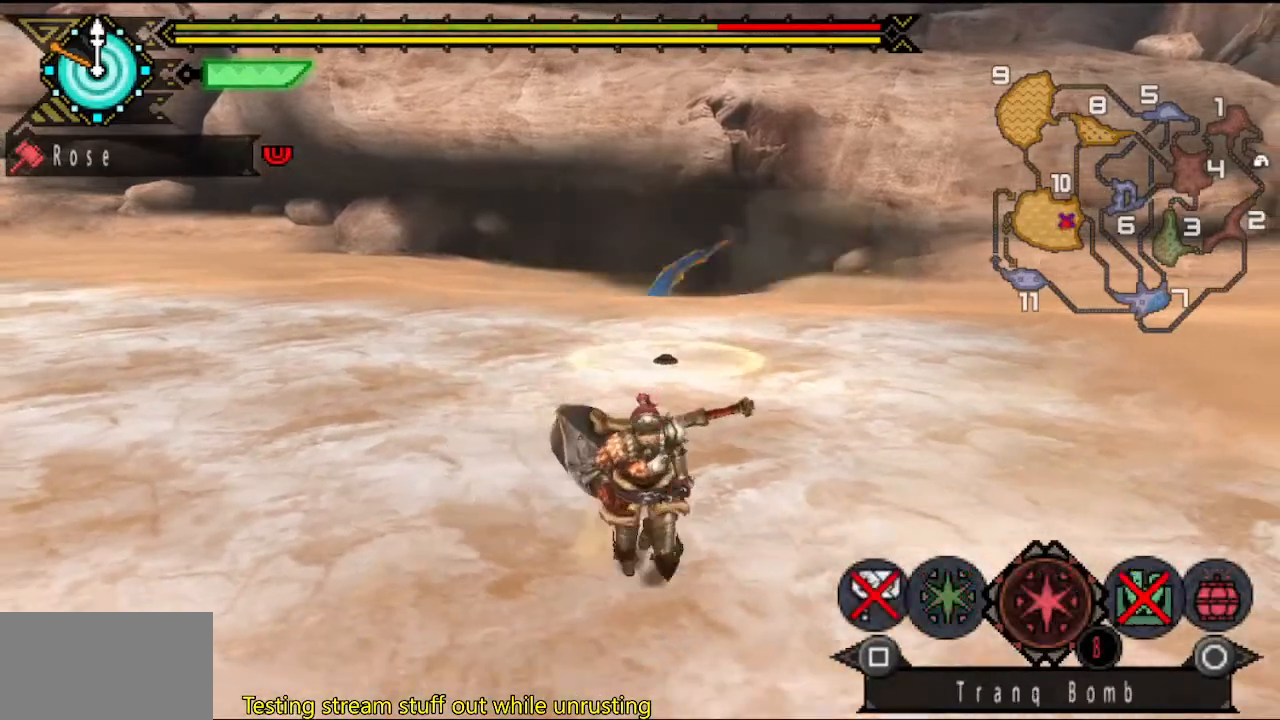
{"buttons": [], "left_stick": "up-left", "right_stick": "center", "button_events": [[117, "SQUARE", "up"]]}
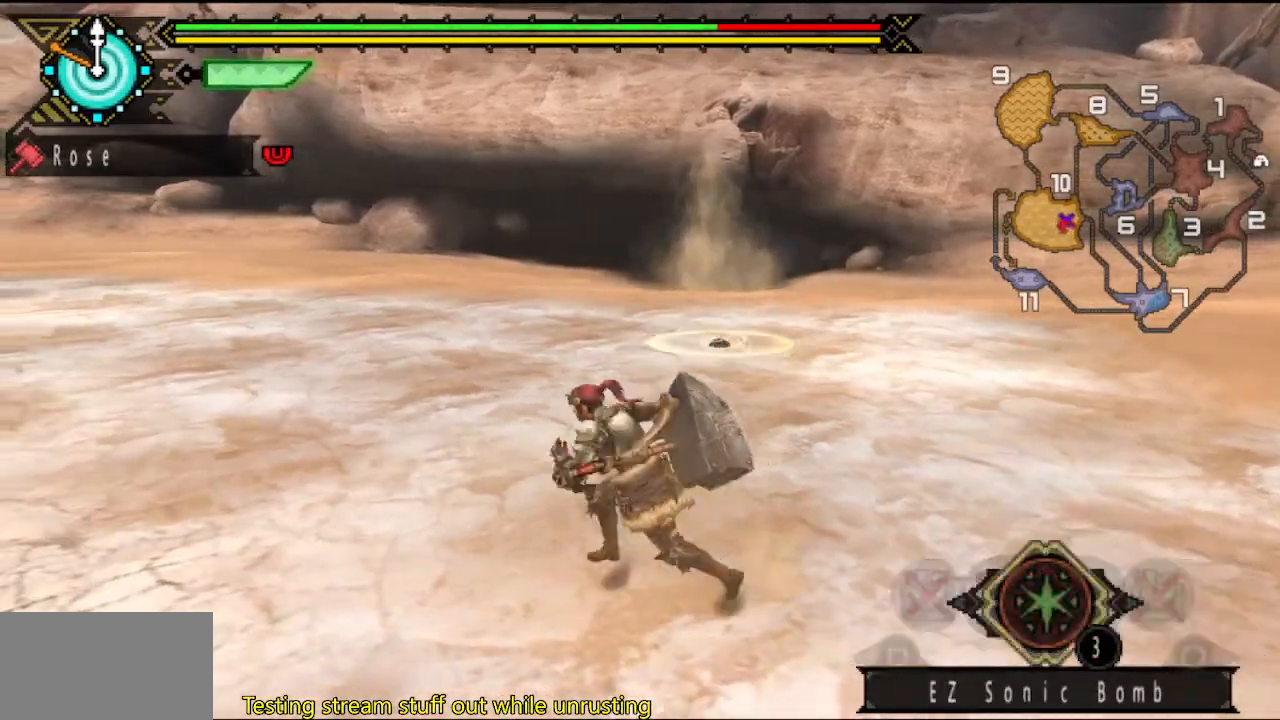
{"buttons": ["SQUARE"], "left_stick": "up-left", "right_stick": "center", "button_events": [[17, "SQUARE", "down"], [267, "SQUARE", "up"], [333, "SQUARE", "down"], [433, "SQUARE", "up"], [500, "SQUARE", "down"]]}
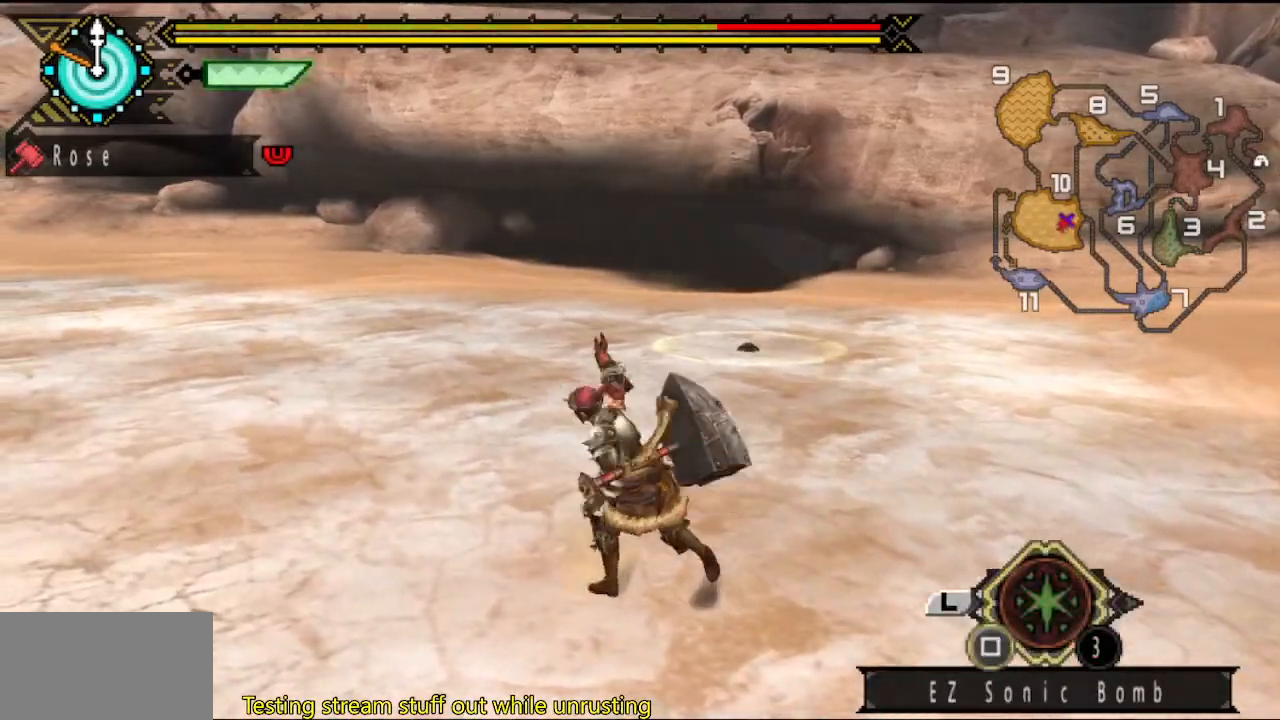
{"buttons": ["SQUARE"], "left_stick": "center", "right_stick": "center", "button_events": [[100, "SQUARE", "up"], [167, "SQUARE", "down"], [267, "SQUARE", "up"], [333, "SQUARE", "down"], [400, "SQUARE", "up"], [500, "SQUARE", "down"]]}
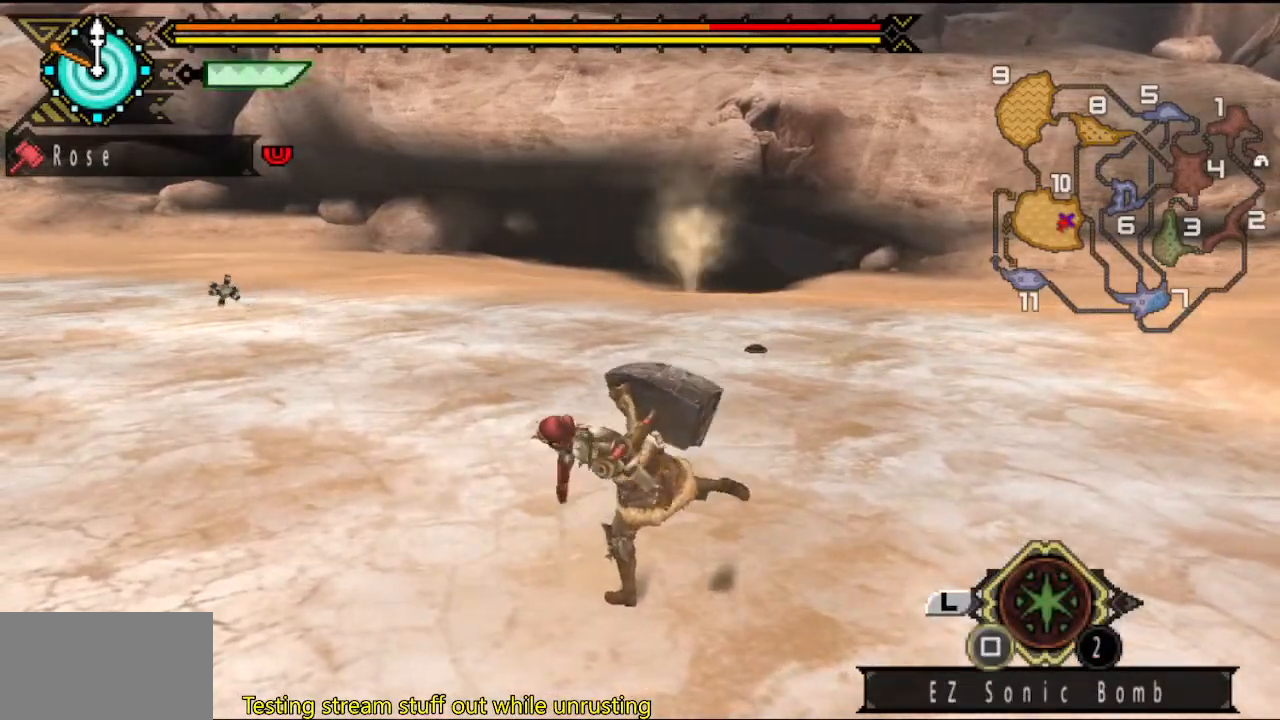
{"buttons": ["SQUARE"], "left_stick": "center", "right_stick": "center", "button_events": [[133, "SQUARE", "up"], [200, "SQUARE", "down"], [400, "SQUARE", "up"], [500, "SQUARE", "down"]]}
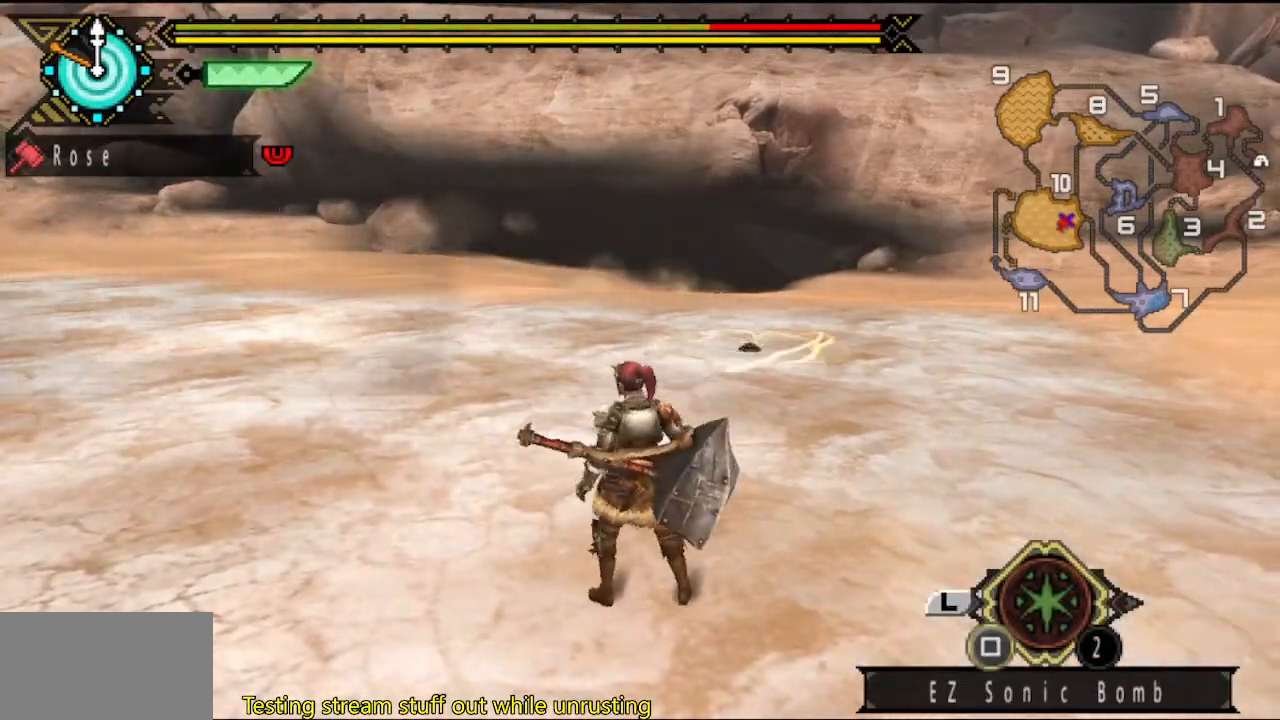
{"buttons": [], "left_stick": "center", "right_stick": "center", "button_events": [[67, "SQUARE", "up"]]}
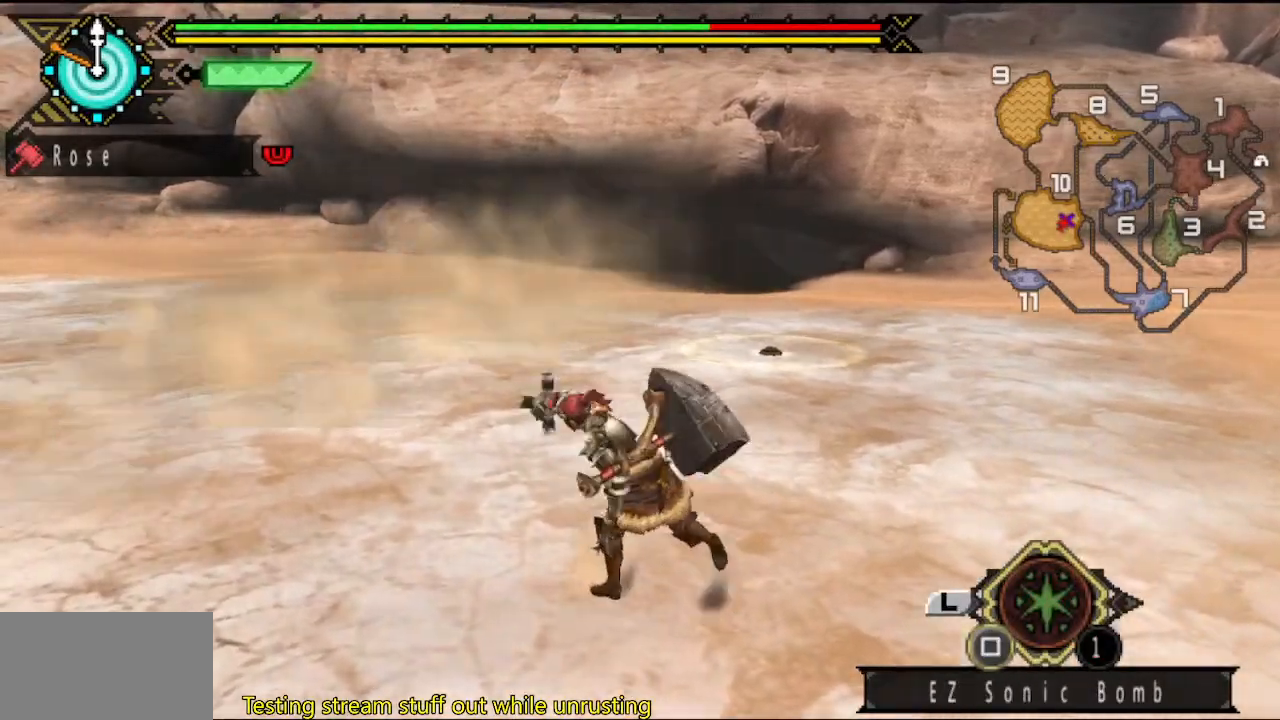
{"buttons": [], "left_stick": "right", "right_stick": "center", "button_events": []}
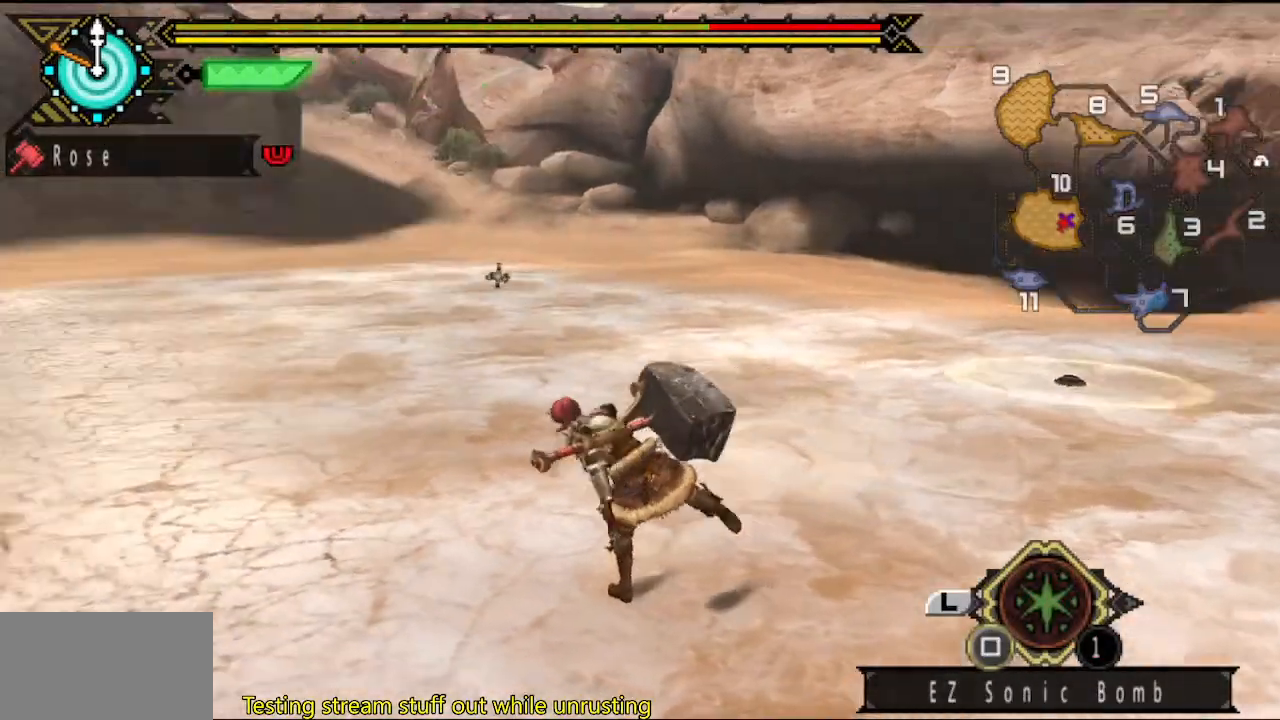
{"buttons": [], "left_stick": "right", "right_stick": "left", "button_events": []}
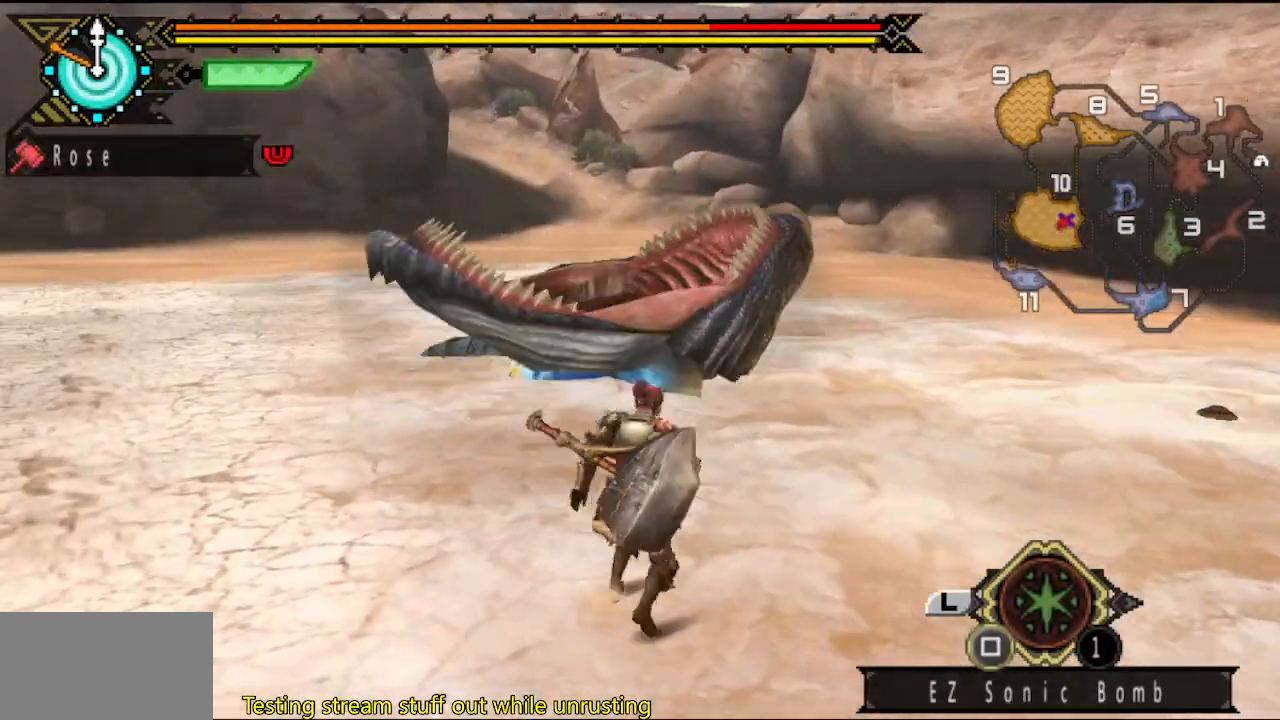
{"buttons": [], "left_stick": "down-right", "right_stick": "center", "button_events": []}
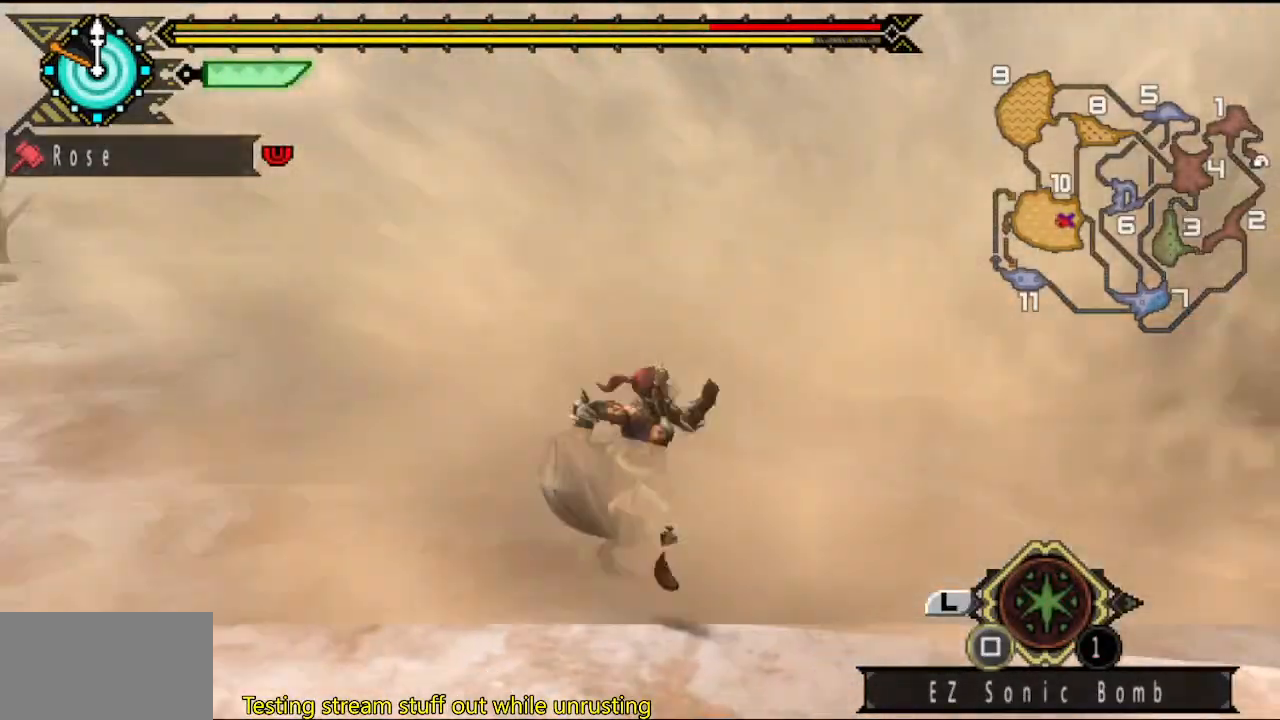
{"buttons": [], "left_stick": "down-right", "right_stick": "center", "button_events": []}
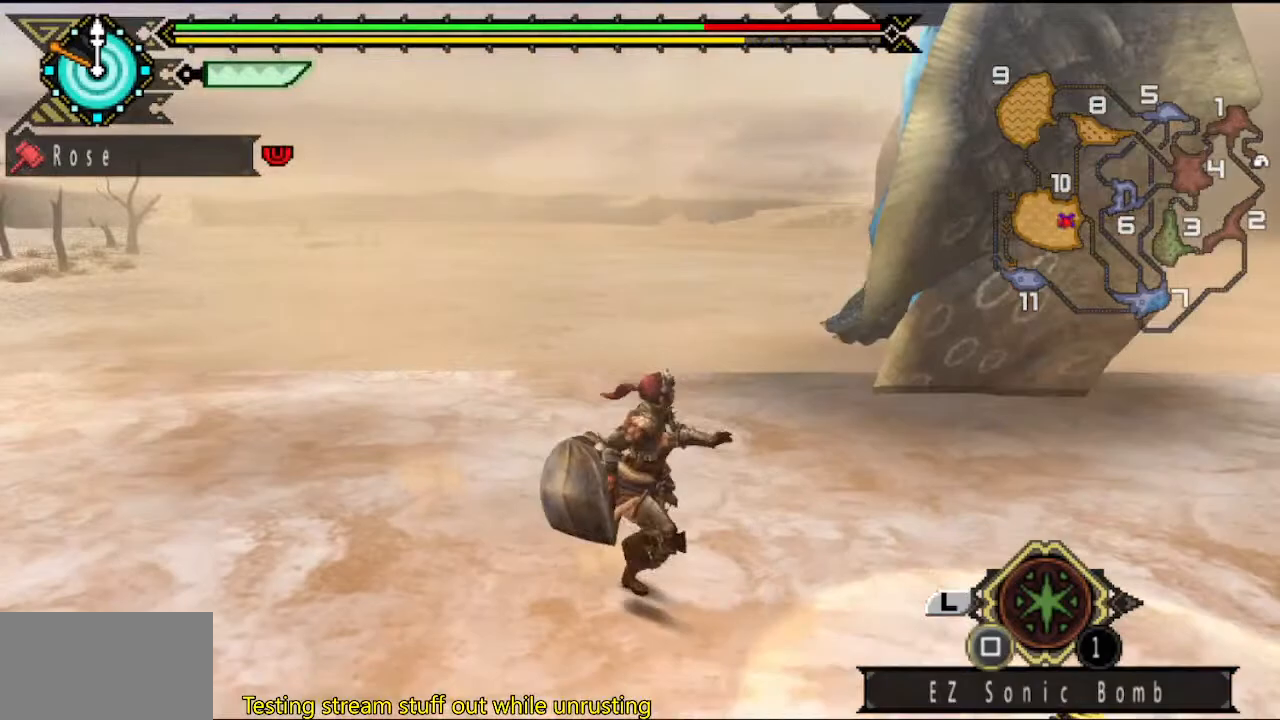
{"buttons": [], "left_stick": "down-right", "right_stick": "left", "button_events": []}
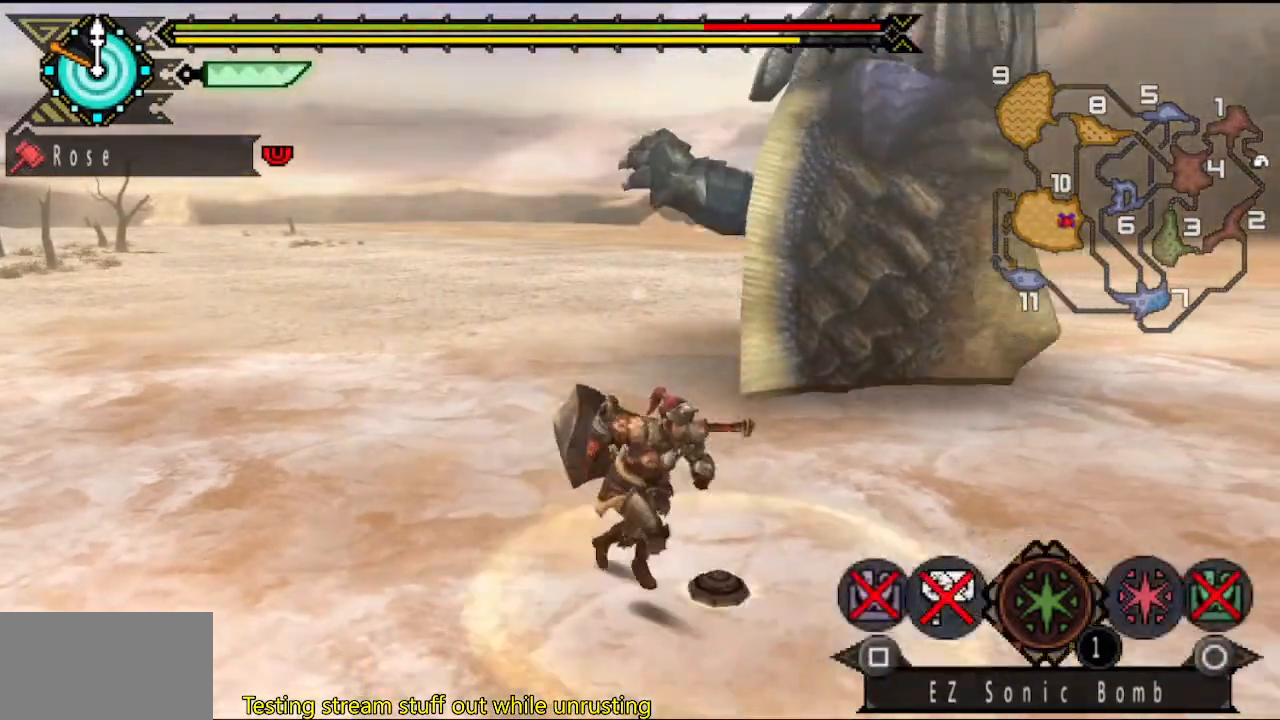
{"buttons": ["SQUARE"], "left_stick": "down", "right_stick": "center", "button_events": [[300, "SQUARE", "down"], [367, "SQUARE", "up"], [433, "SQUARE", "down"]]}
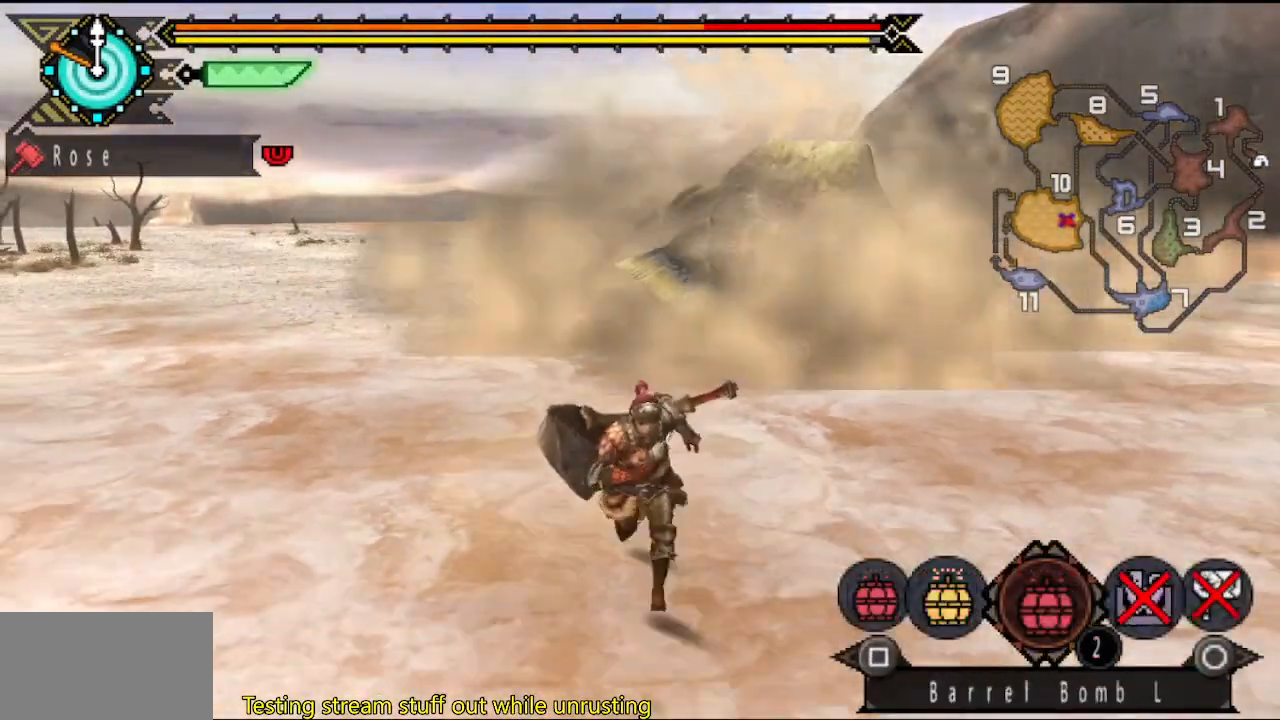
{"buttons": [], "left_stick": "down", "right_stick": "center", "button_events": [[167, "SQUARE", "up"], [383, "CIRCLE", "down"], [450, "CIRCLE", "up"]]}
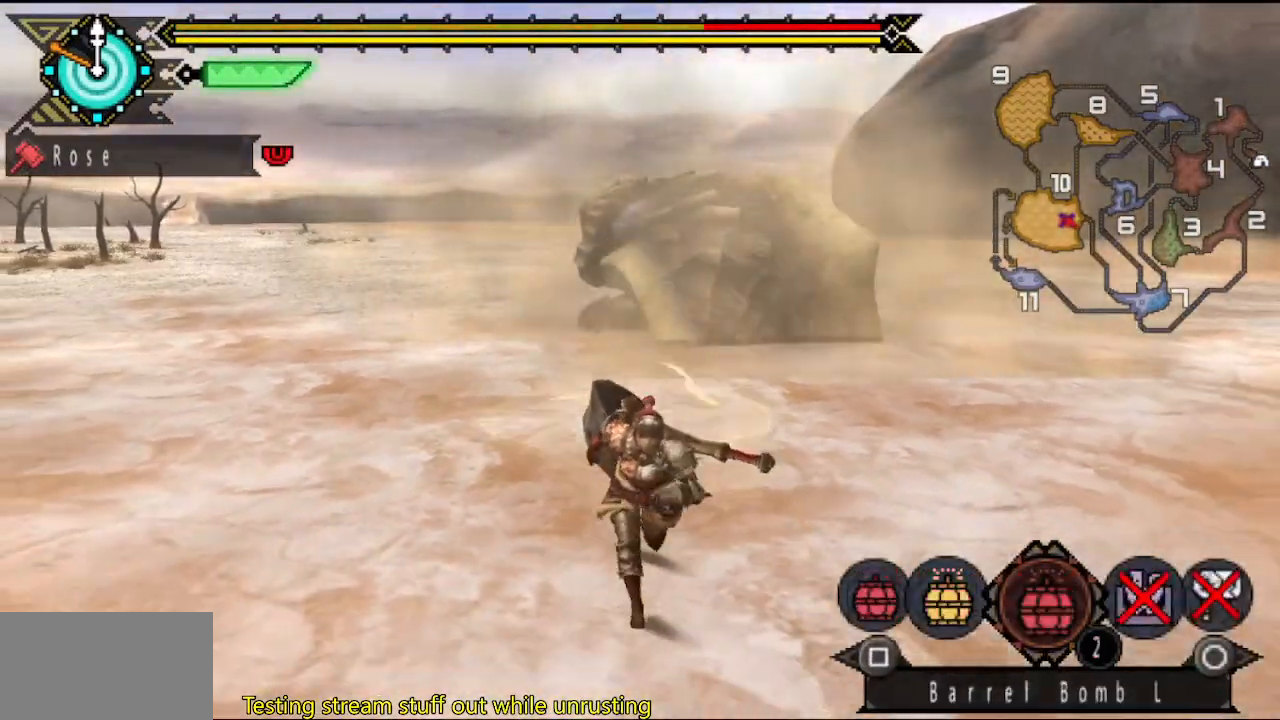
{"buttons": [], "left_stick": "down", "right_stick": "center", "button_events": [[183, "SQUARE", "down"], [383, "SQUARE", "up"]]}
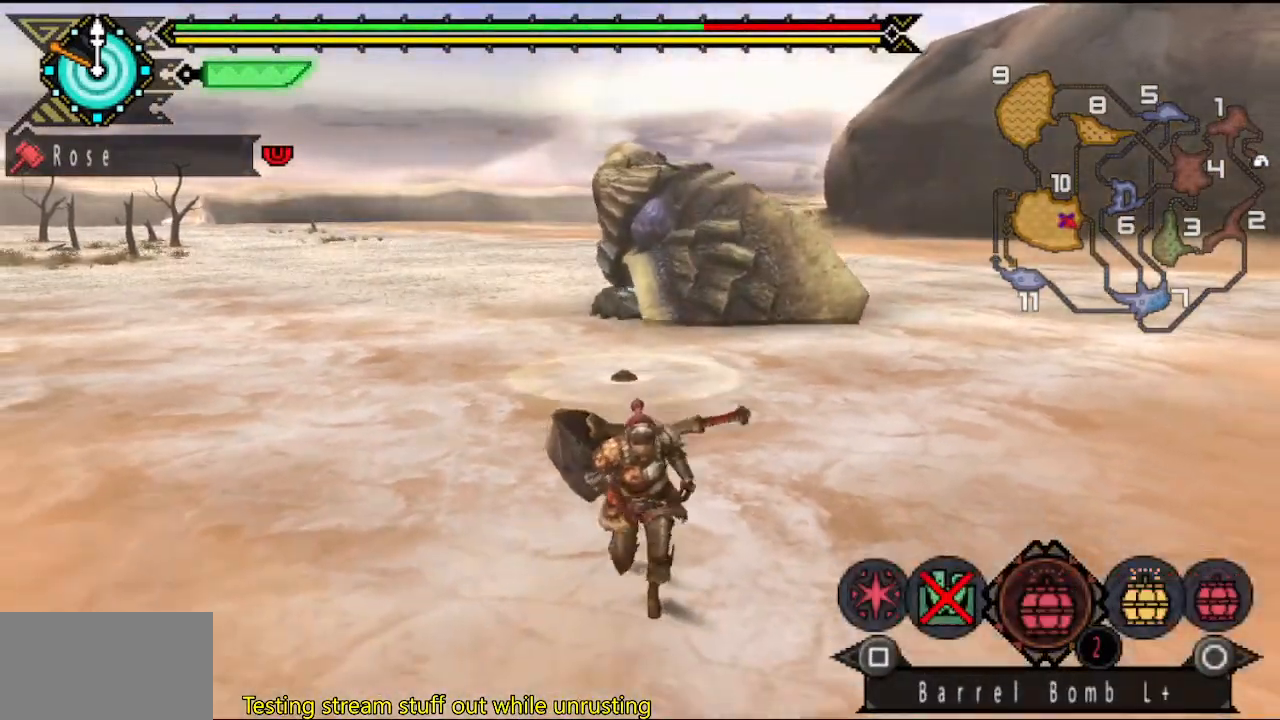
{"buttons": ["CIRCLE", "TRIANGLE"], "left_stick": "up", "right_stick": "center", "button_events": [[383, "CIRCLE", "down"], [417, "TRIANGLE", "down"]]}
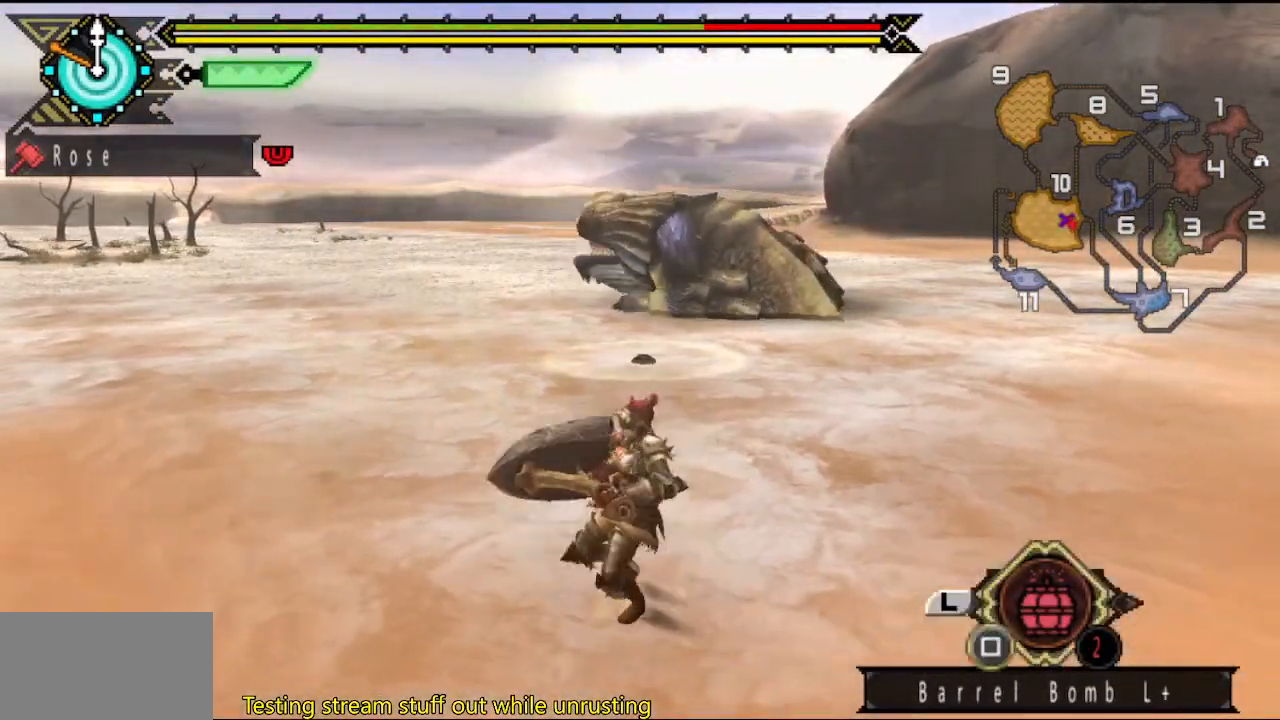
{"buttons": [], "left_stick": "center", "right_stick": "center", "button_events": [[33, "CIRCLE", "up"], [33, "TRIANGLE", "up"]]}
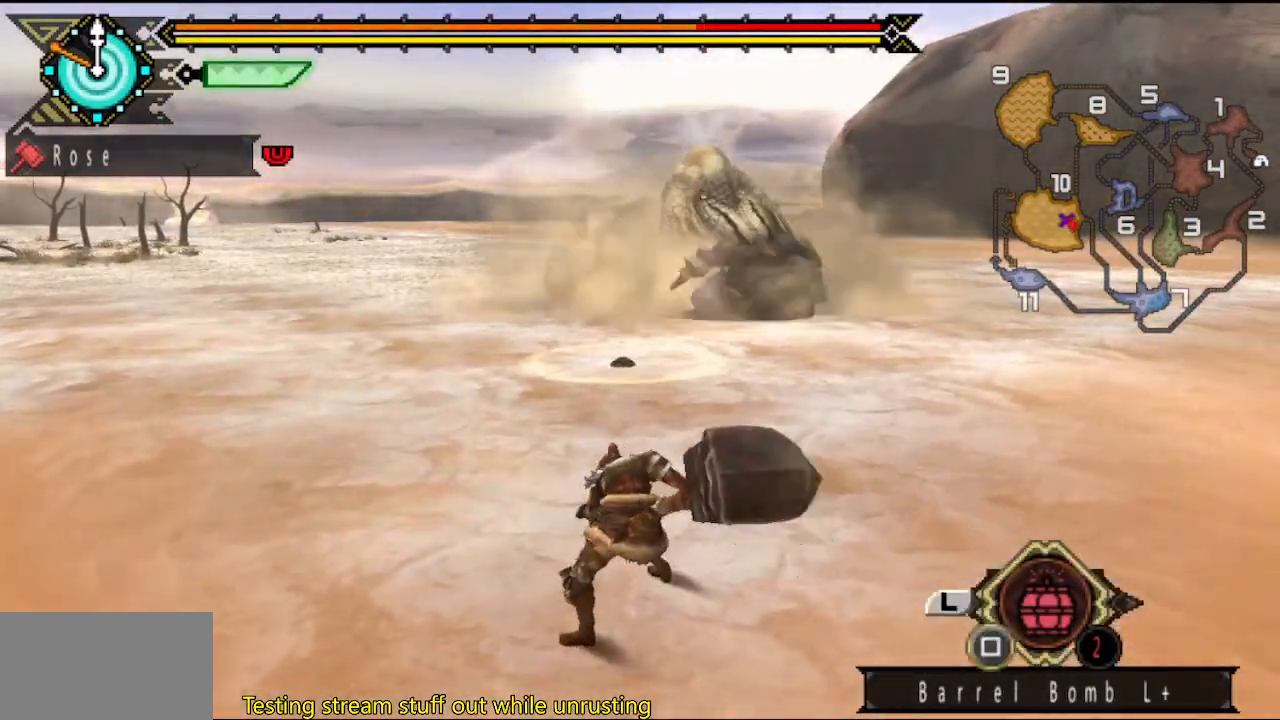
{"buttons": [], "left_stick": "up-right", "right_stick": "center", "button_events": []}
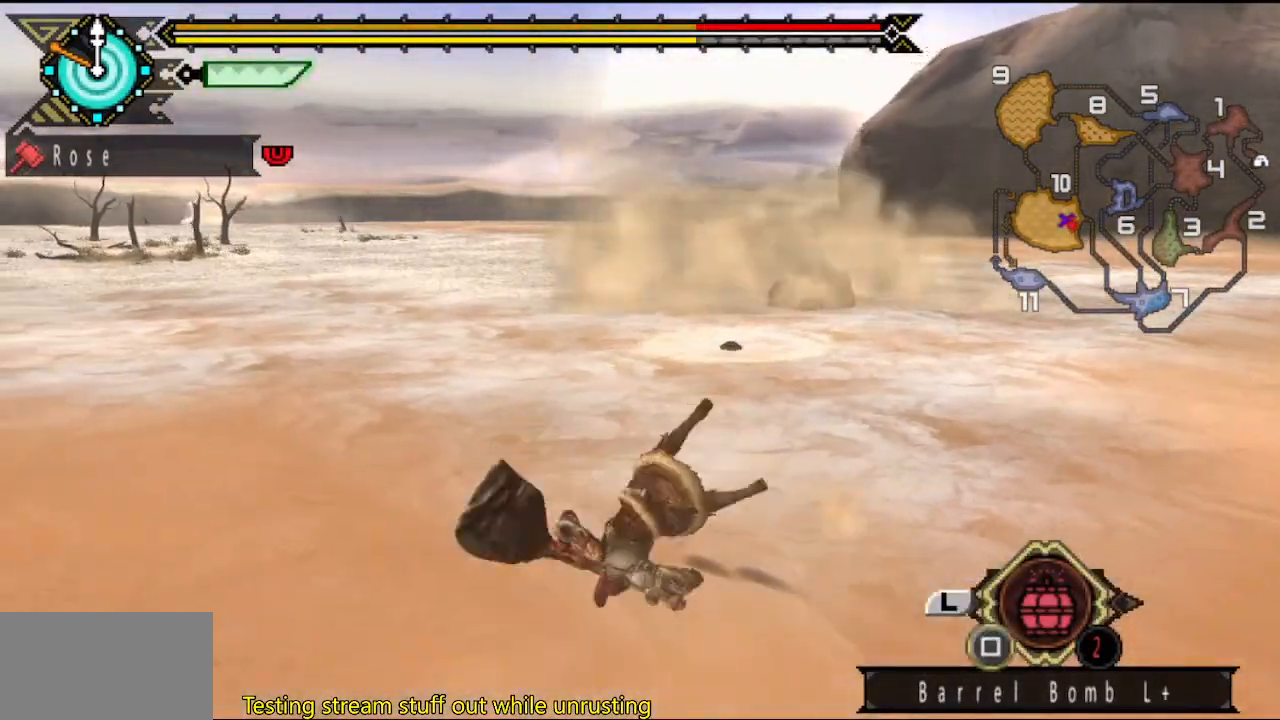
{"buttons": [], "left_stick": "up-right", "right_stick": "center", "button_events": []}
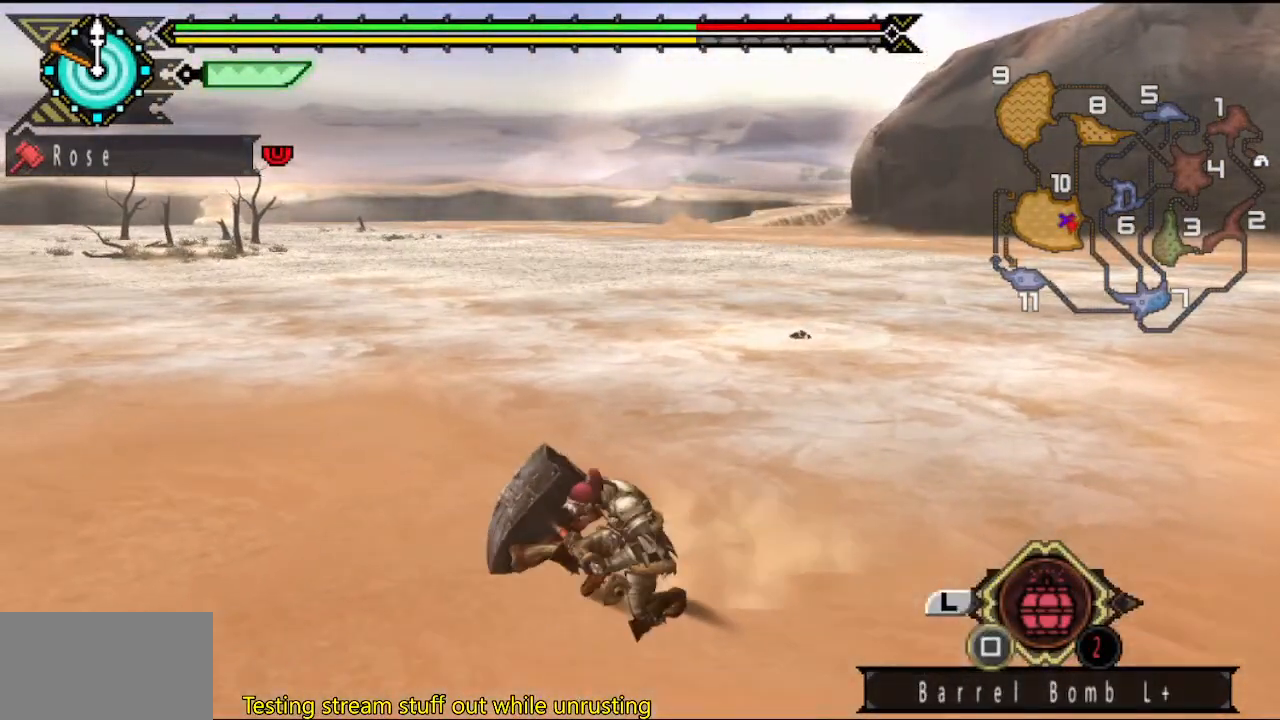
{"buttons": [], "left_stick": "up", "right_stick": "center", "button_events": [[250, "SQUARE", "down"], [317, "SQUARE", "up"]]}
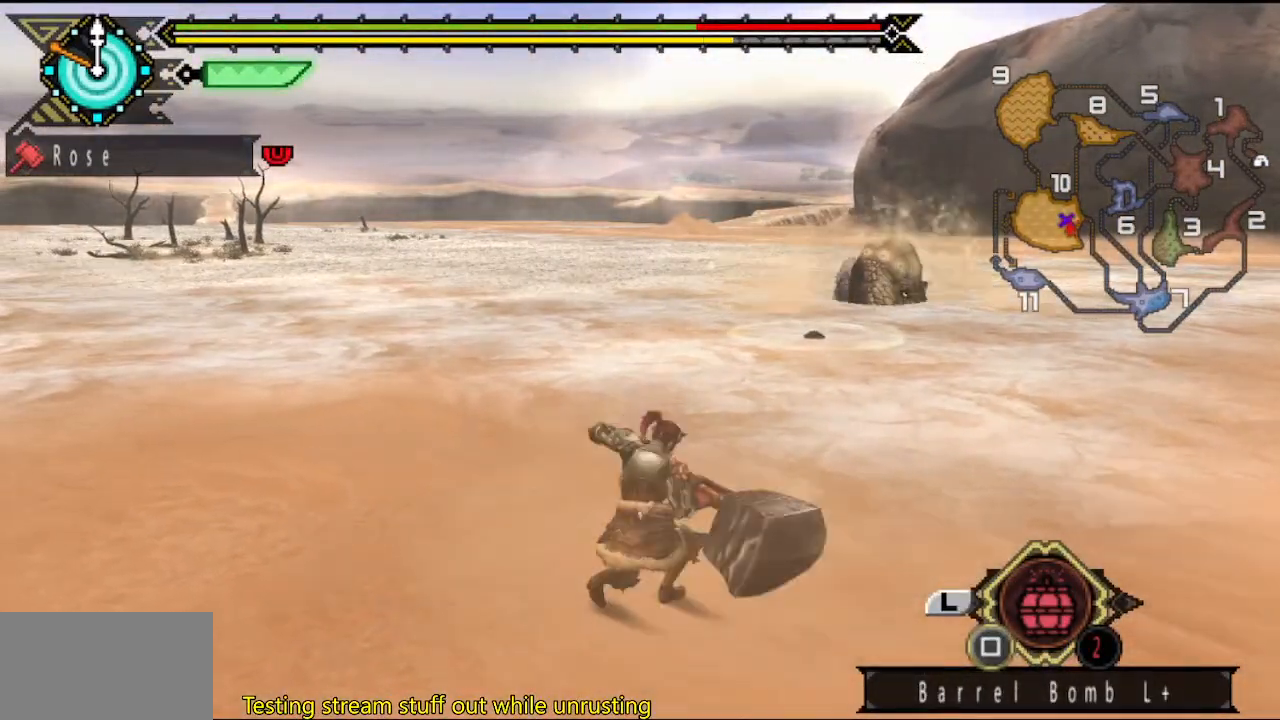
{"buttons": [], "left_stick": "up", "right_stick": "center", "button_events": []}
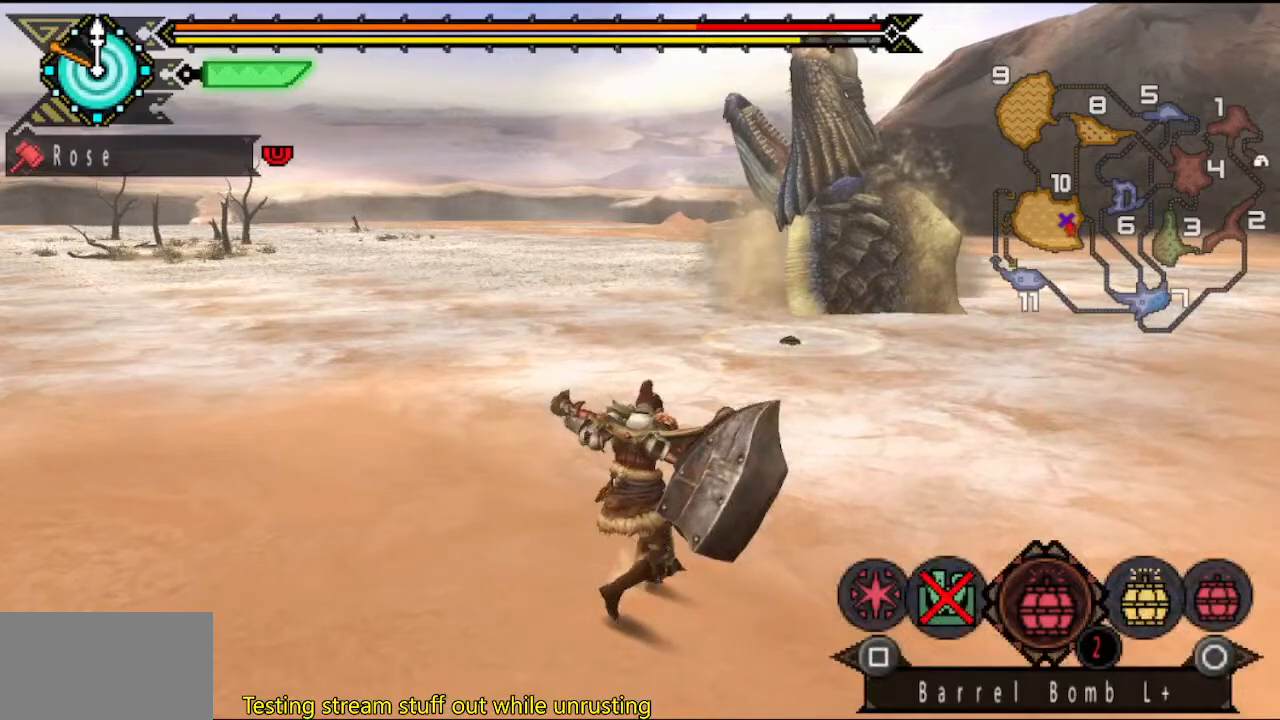
{"buttons": [], "left_stick": "up", "right_stick": "center", "button_events": []}
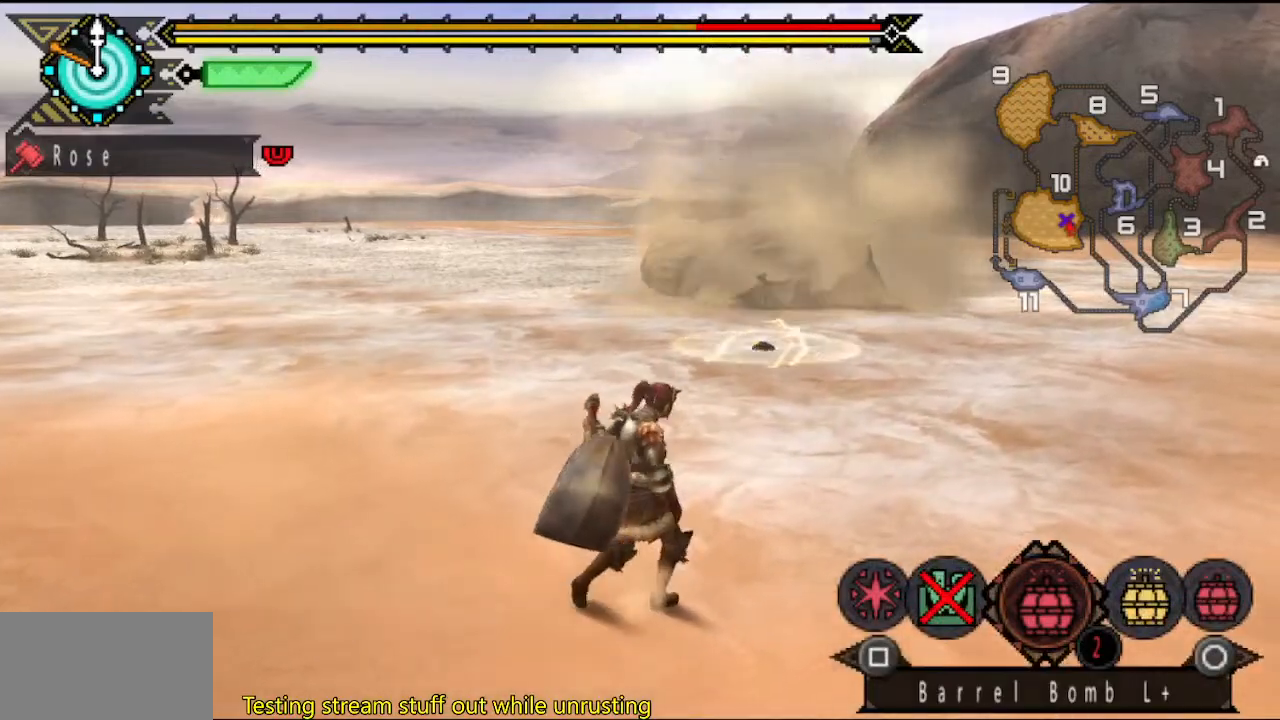
{"buttons": [], "left_stick": "up", "right_stick": "center", "button_events": []}
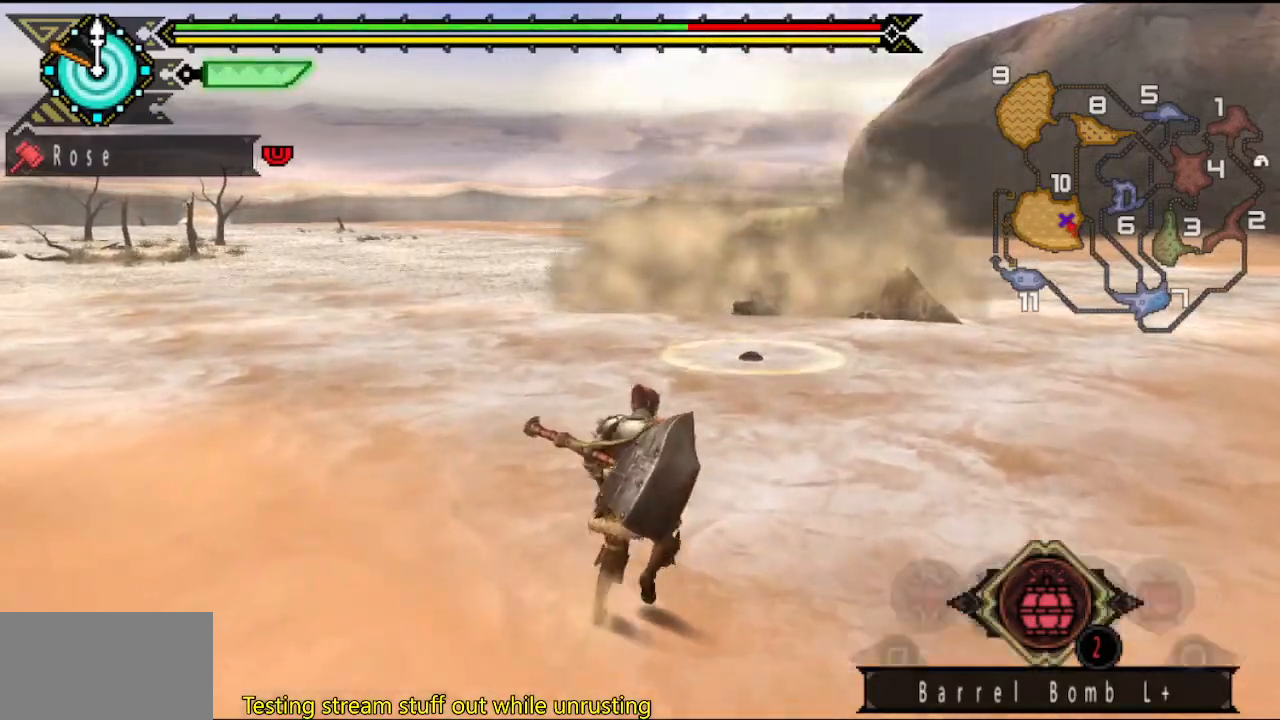
{"buttons": [], "left_stick": "up-right", "right_stick": "center", "button_events": []}
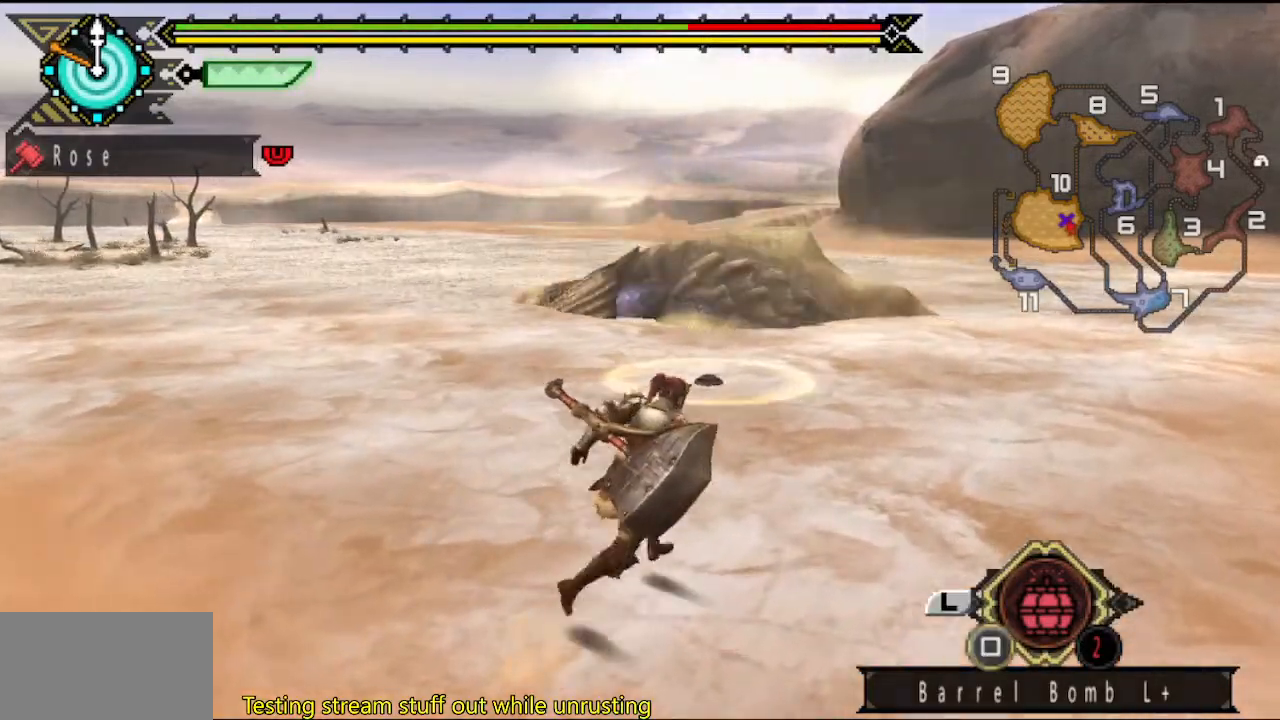
{"buttons": [], "left_stick": "up-right", "right_stick": "left", "button_events": []}
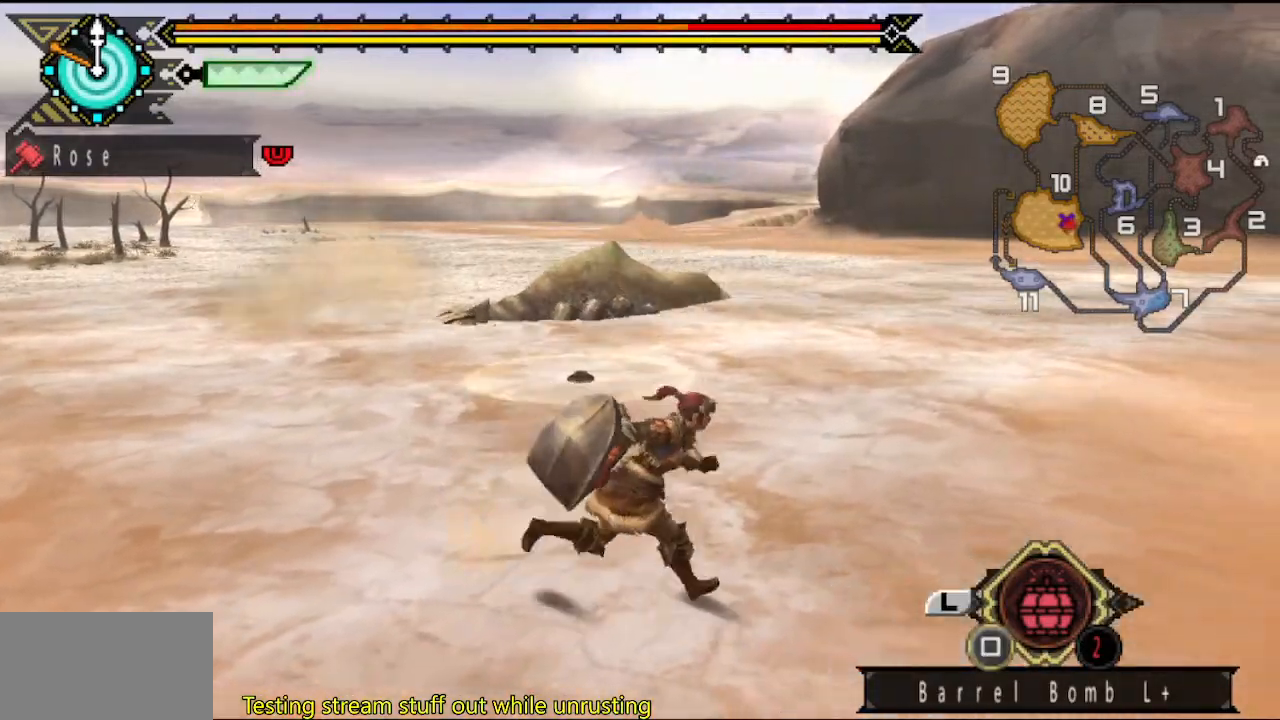
{"buttons": [], "left_stick": "right", "right_stick": "center", "button_events": []}
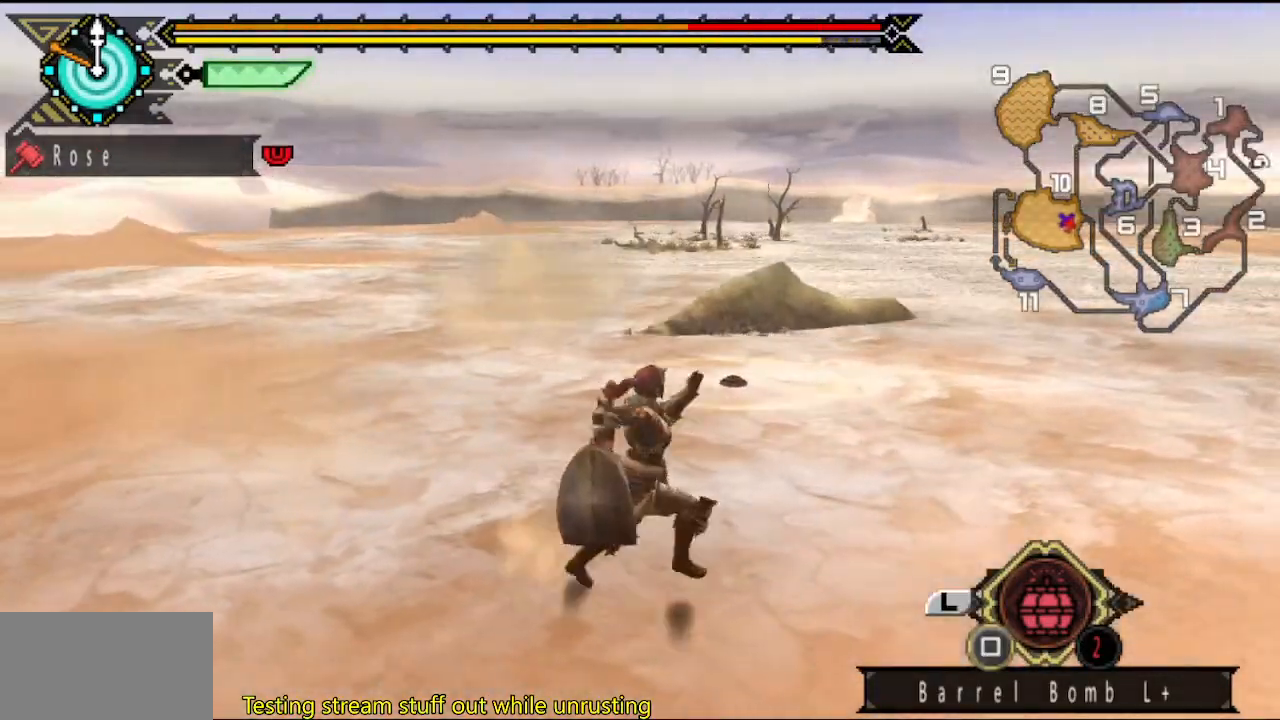
{"buttons": [], "left_stick": "right", "right_stick": "left", "button_events": []}
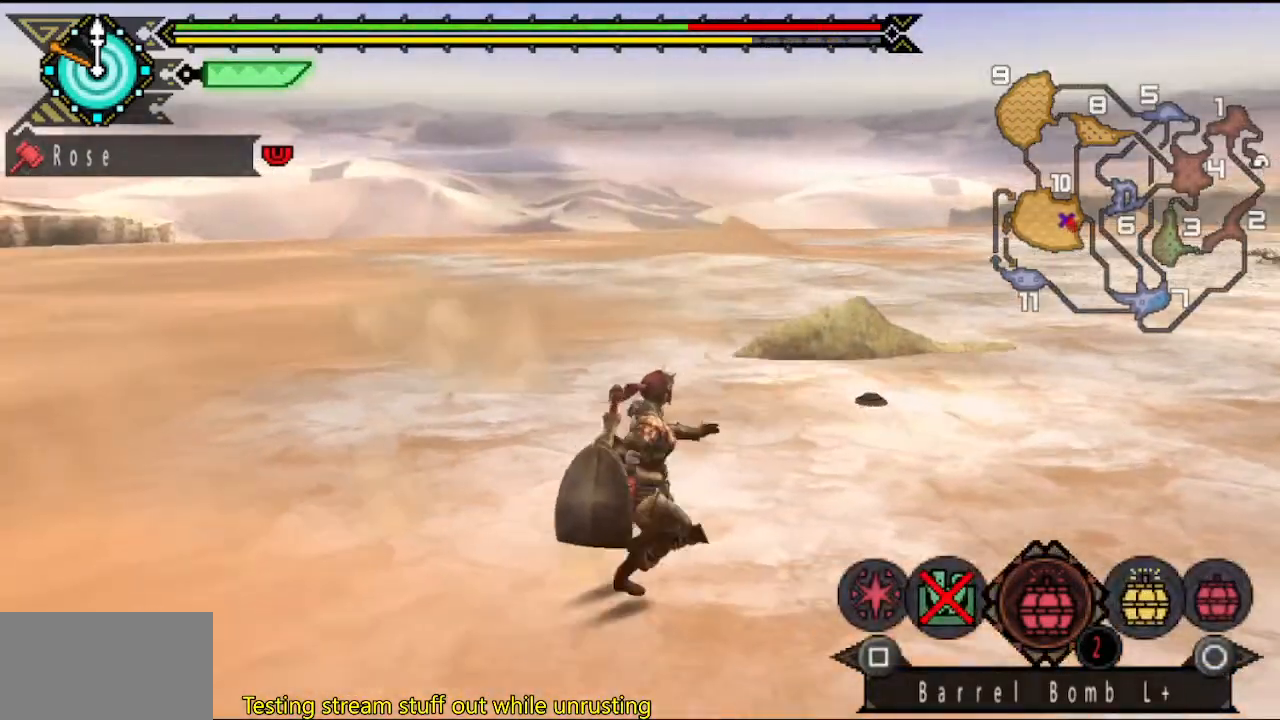
{"buttons": ["SQUARE"], "left_stick": "down", "right_stick": "center", "button_events": [[317, "SQUARE", "down"]]}